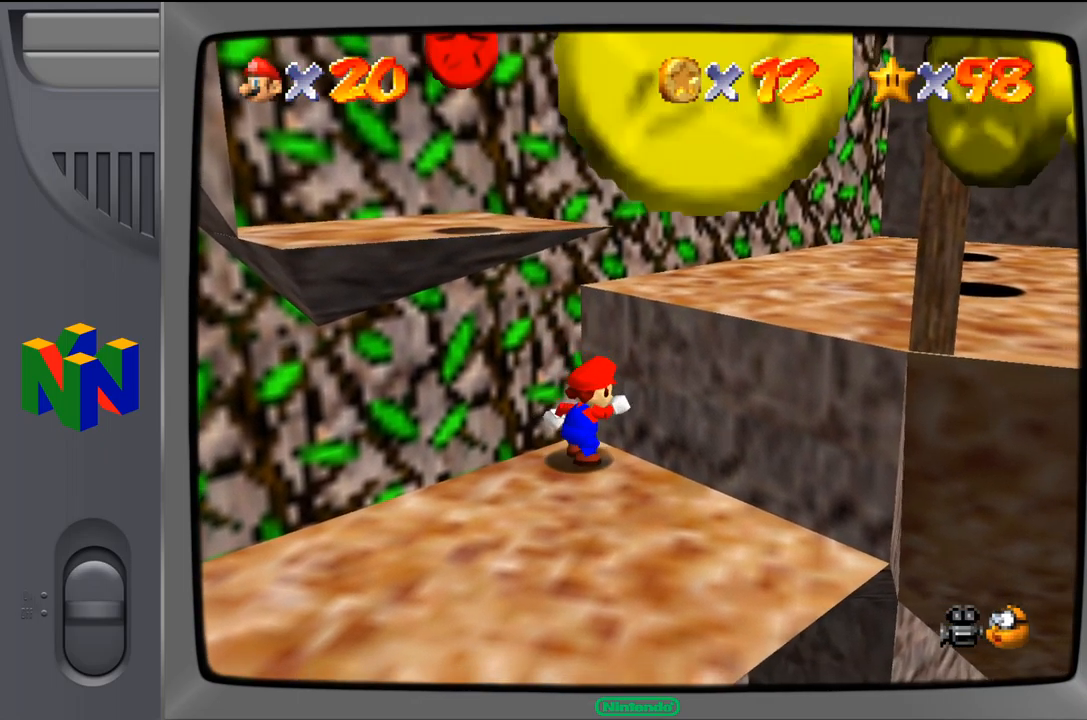
Gameplay with a controller (Nintendo layout); each line is a JSON object with the inputs held at the frame after it. "events" lists button and stick changes between this image and that frame as [ms after this image, input, new state], when the widget could be followed in between. Not read: L1 L3 R1 R3.
{"buttons": ["A"], "left_stick": "up", "events": [[167, "A", "up"], [167, "left_stick", "center"], [317, "A", "down"], [484, "left_stick", "up"]]}
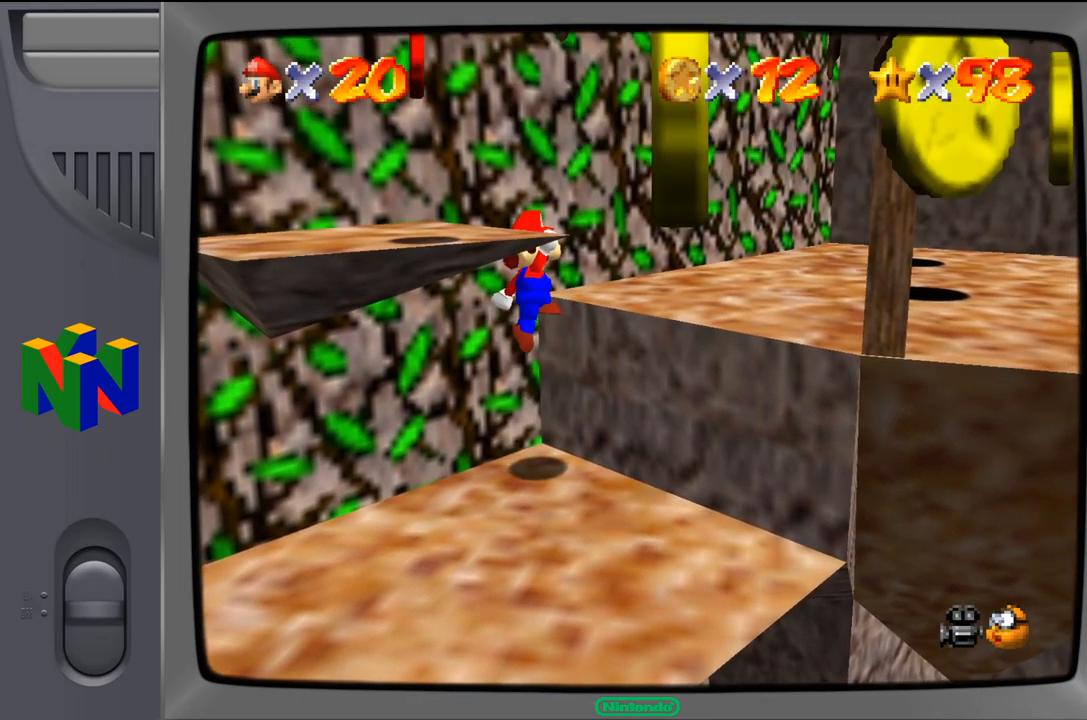
{"buttons": [], "left_stick": "center", "events": [[17, "left_stick", "up-right"], [217, "left_stick", "up"], [317, "A", "up"], [500, "left_stick", "center"]]}
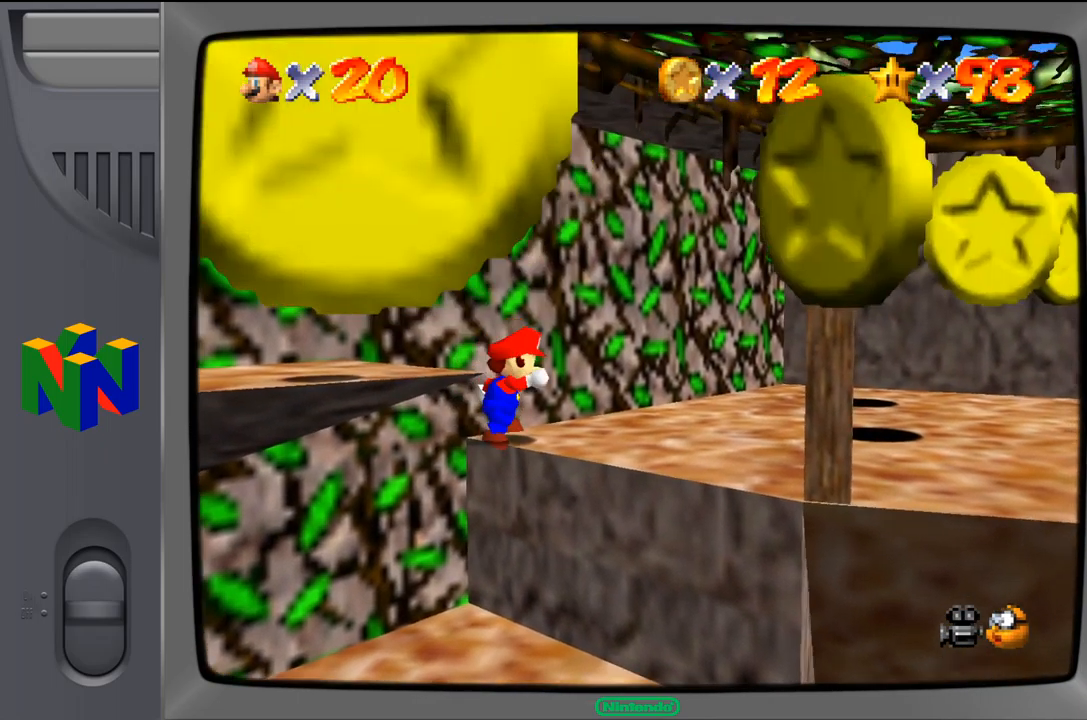
{"buttons": ["B"], "left_stick": "down-left", "events": [[167, "left_stick", "down-left"], [184, "A", "down"], [450, "B", "down"], [500, "A", "up"]]}
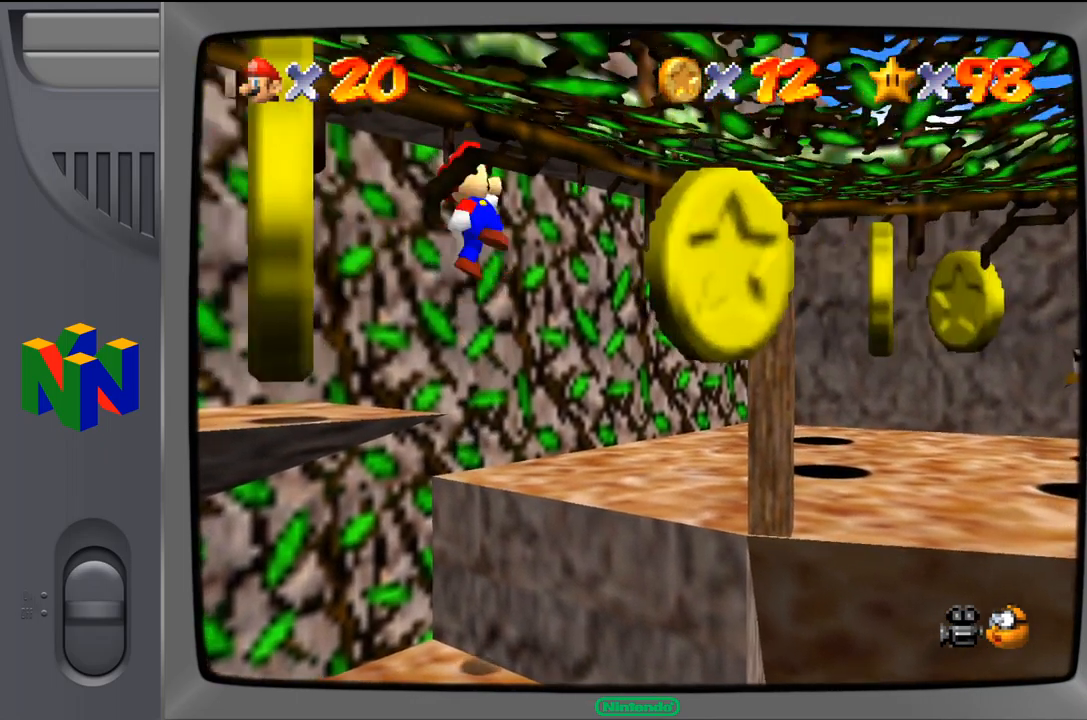
{"buttons": [], "left_stick": "down-left", "events": [[234, "B", "up"]]}
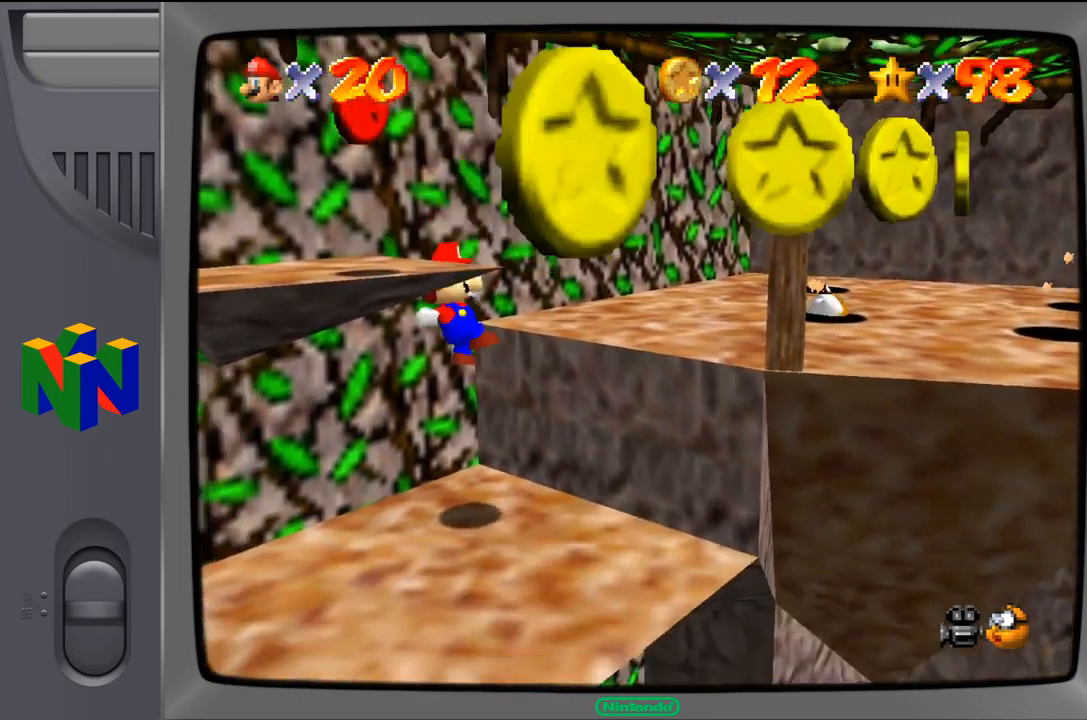
{"buttons": [], "left_stick": "center", "events": [[67, "left_stick", "left"], [217, "left_stick", "center"]]}
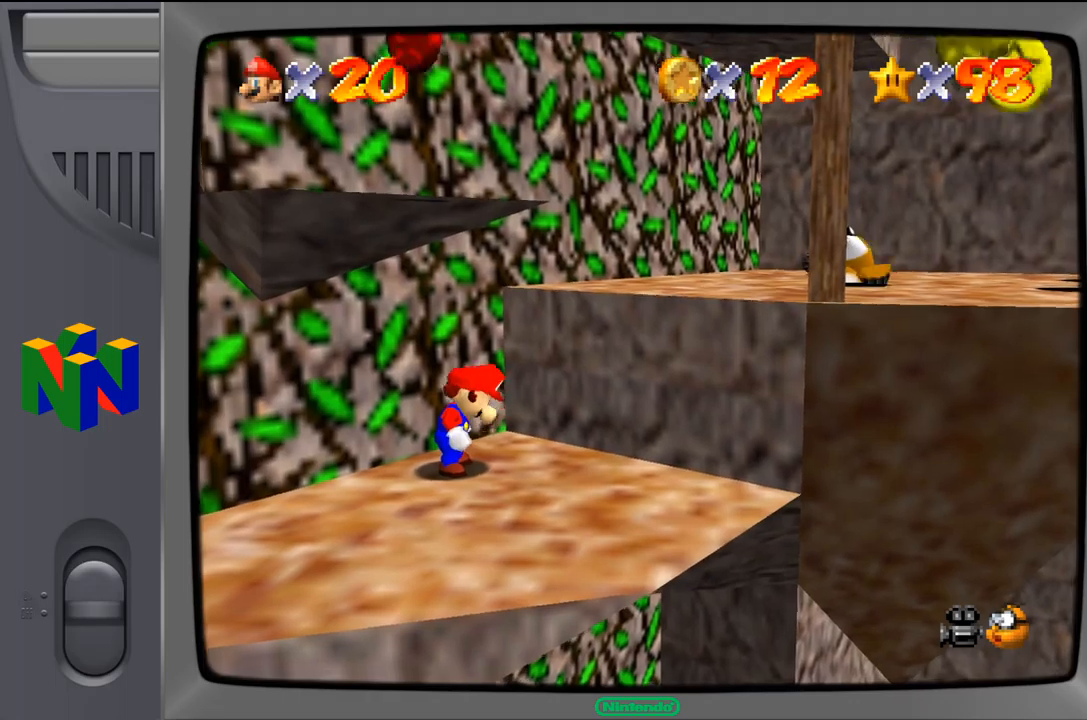
{"buttons": [], "left_stick": "up-right", "events": [[283, "left_stick", "up-right"]]}
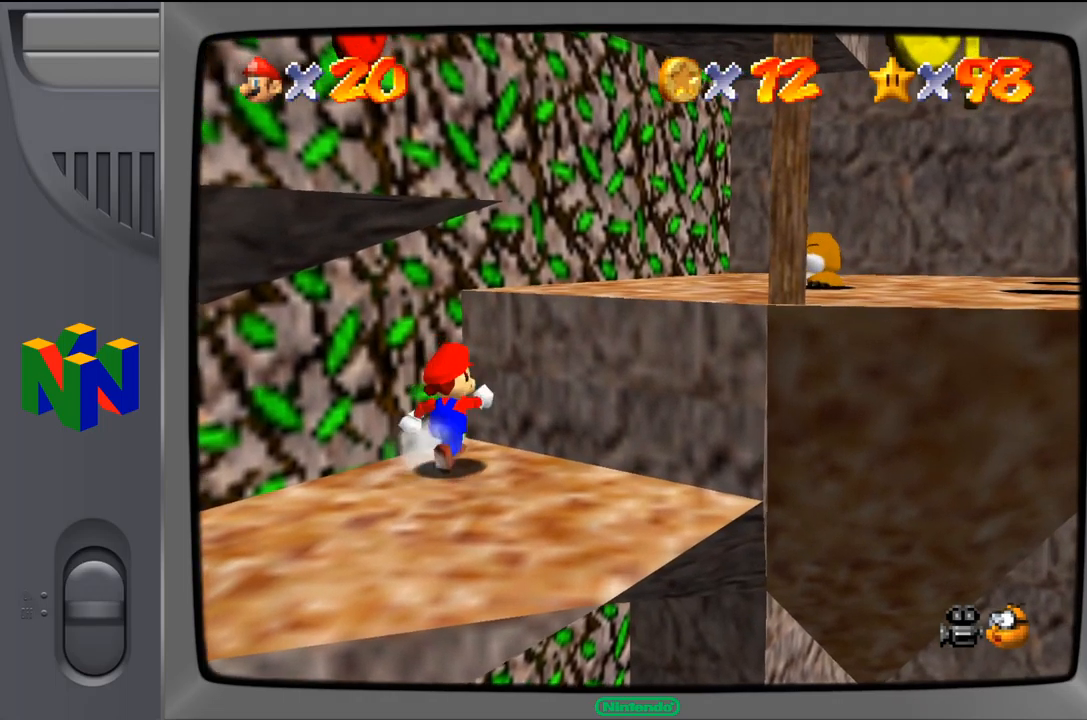
{"buttons": ["Z"], "left_stick": "center", "events": [[200, "left_stick", "center"], [233, "Z", "down"]]}
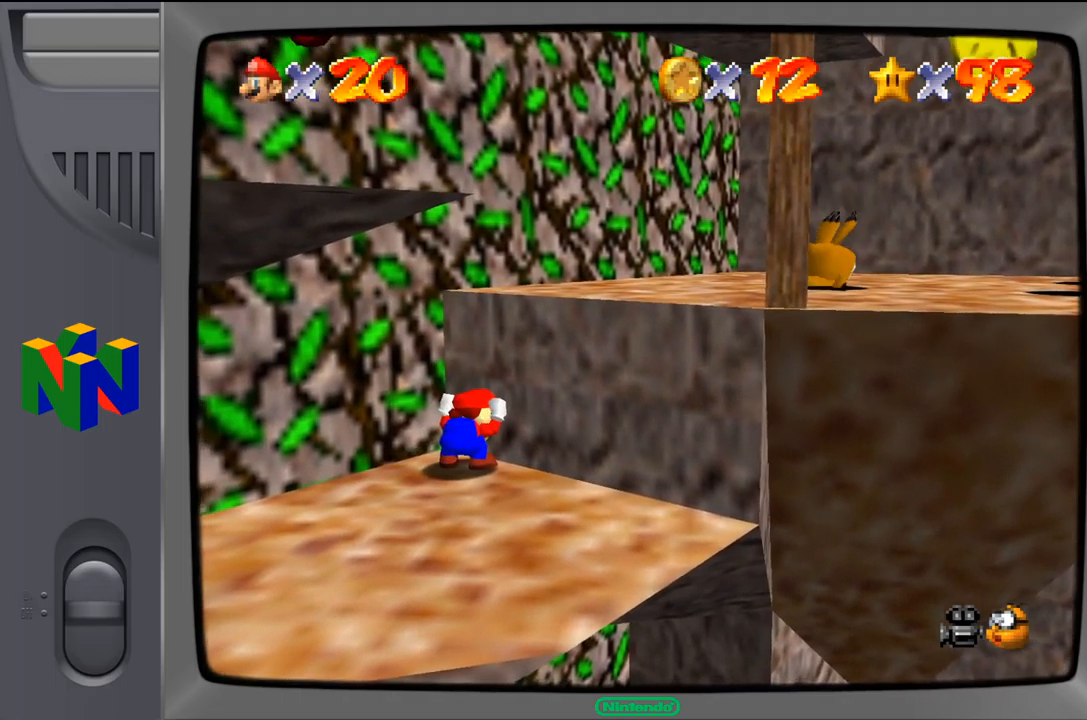
{"buttons": ["A", "Z"], "left_stick": "center", "events": [[333, "A", "down"]]}
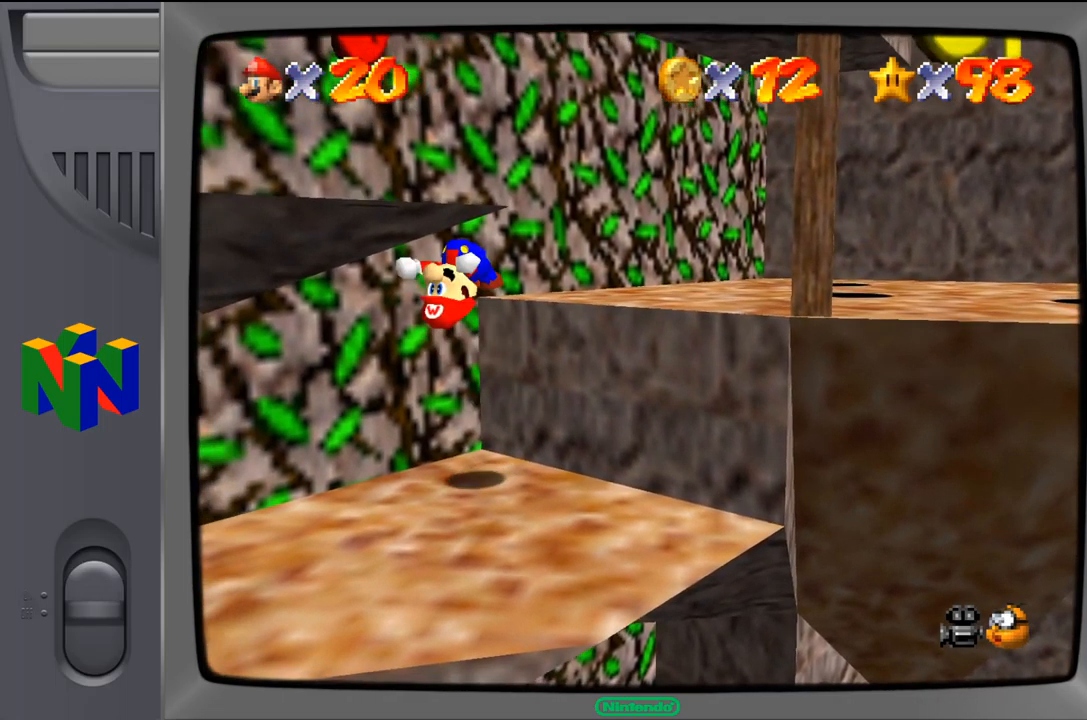
{"buttons": [], "left_stick": "down-left", "events": [[267, "left_stick", "left"], [433, "A", "up"], [433, "left_stick", "down-left"], [467, "Z", "up"]]}